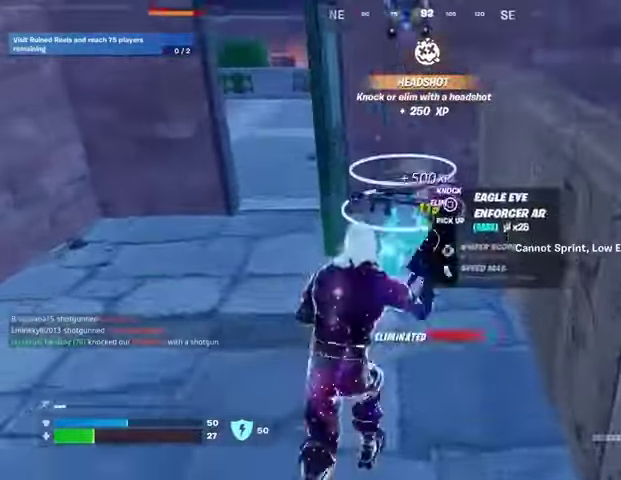
Gameplay with a controller (PlayStation layout); each line is a JSON object with the inputs held at the frame after it (dt_ms = milliseconds from this image to that frame). "button_events" lists button changes between this image and that frame as [ms after this image, input, new state], when the widget could be followed in between (sticks are given only as held states).
{"dt_ms": 1000, "buttons": [], "left_stick": "down", "right_stick": "center", "button_events": [[700, "SQUARE", "down"], [767, "SQUARE", "up"]]}
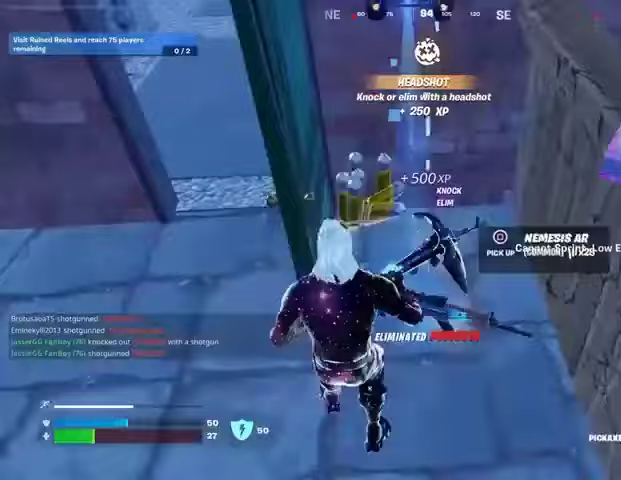
{"dt_ms": 500, "buttons": ["L1"], "left_stick": "right", "right_stick": "up-right", "button_events": [[333, "R1", "down"], [467, "L1", "down"], [467, "R1", "up"]]}
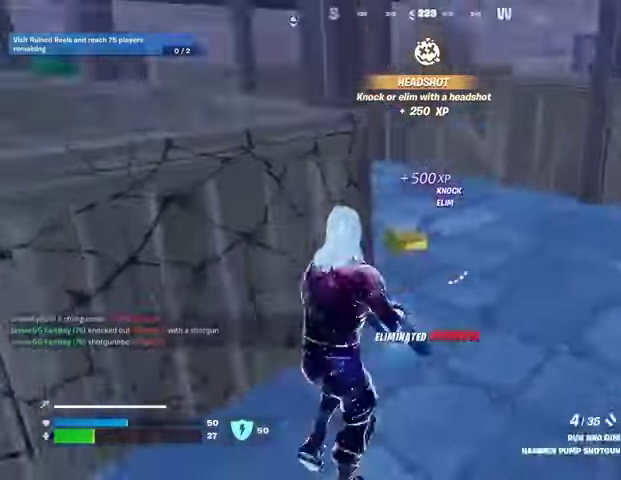
{"dt_ms": 500, "buttons": [], "left_stick": "right", "right_stick": "center", "button_events": [[33, "L1", "up"], [233, "L1", "down"], [333, "L1", "up"]]}
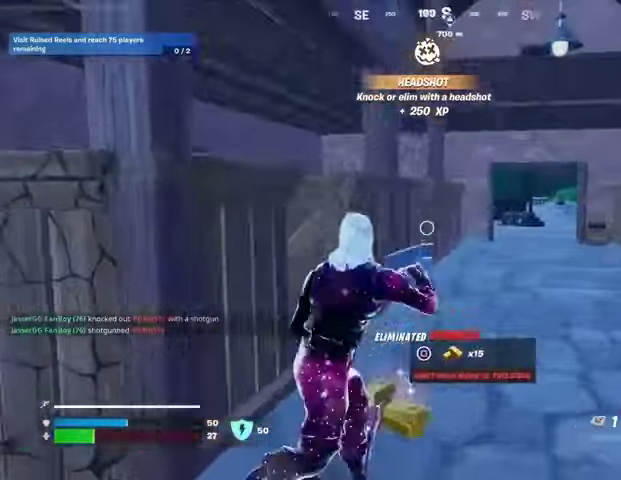
{"dt_ms": 500, "buttons": [], "left_stick": "up-left", "right_stick": "center", "button_events": [[200, "R2", "down"], [267, "R2", "up"]]}
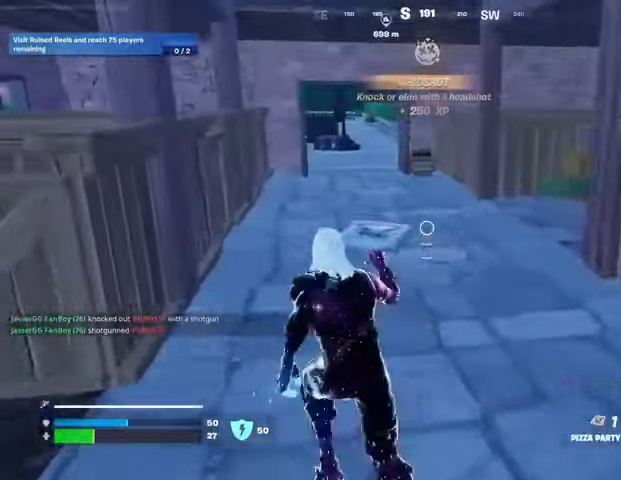
{"dt_ms": 500, "buttons": [], "left_stick": "up-right", "right_stick": "center", "button_events": [[133, "R2", "down"], [200, "R2", "up"]]}
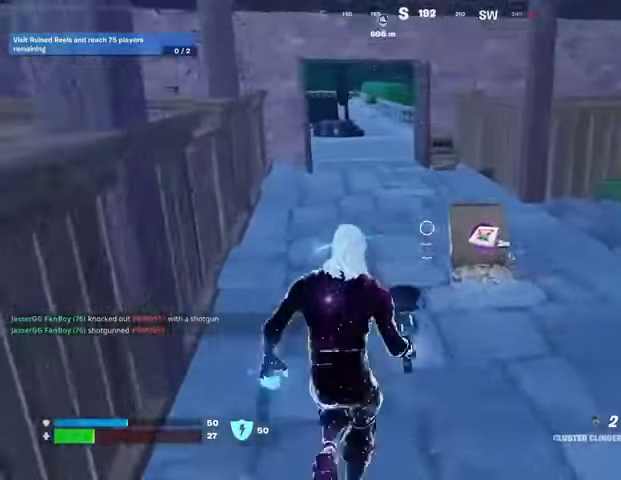
{"dt_ms": 1000, "buttons": [], "left_stick": "up-left", "right_stick": "center", "button_events": [[400, "SQUARE", "down"], [467, "SQUARE", "up"]]}
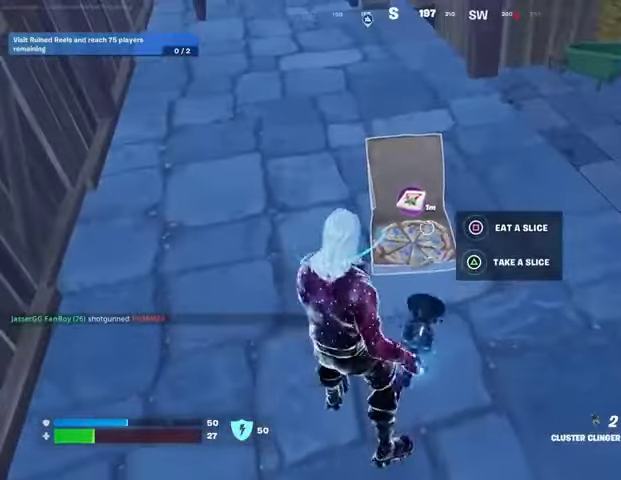
{"dt_ms": 1000, "buttons": [], "left_stick": "up-right", "right_stick": "down", "button_events": [[300, "R3", "down"], [400, "R3", "up"]]}
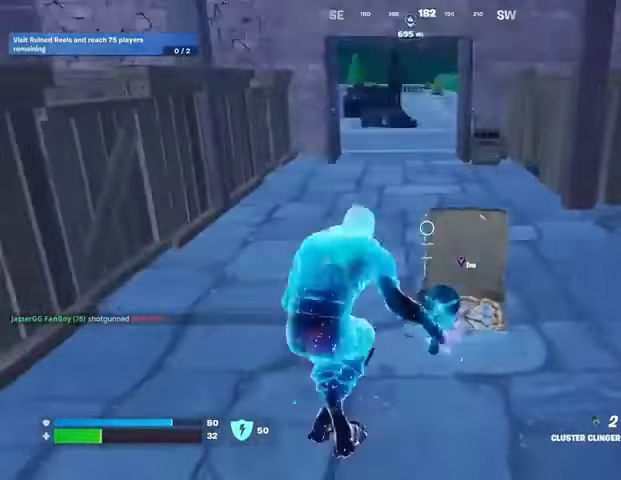
{"dt_ms": 500, "buttons": [], "left_stick": "down", "right_stick": "center", "button_events": [[200, "TRIANGLE", "down"], [267, "TRIANGLE", "up"]]}
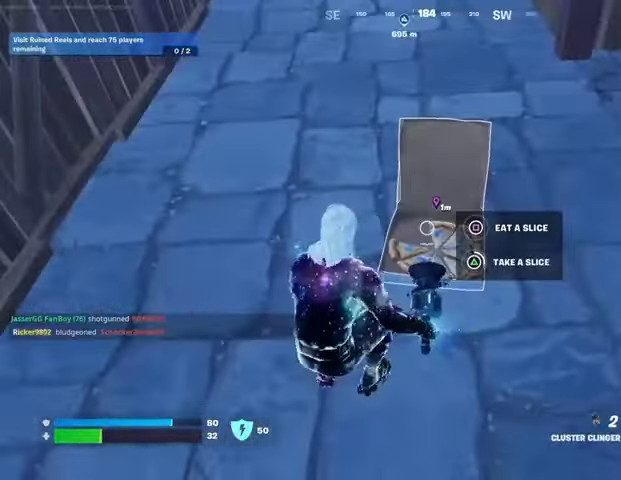
{"dt_ms": 500, "buttons": [], "left_stick": "down", "right_stick": "center", "button_events": []}
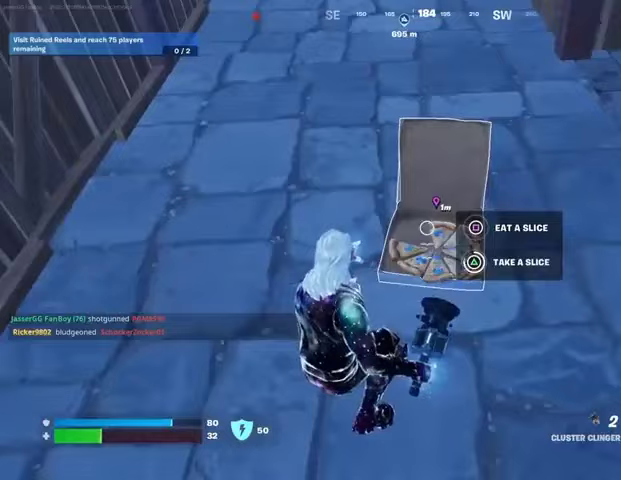
{"dt_ms": 500, "buttons": [], "left_stick": "down", "right_stick": "up-left", "button_events": []}
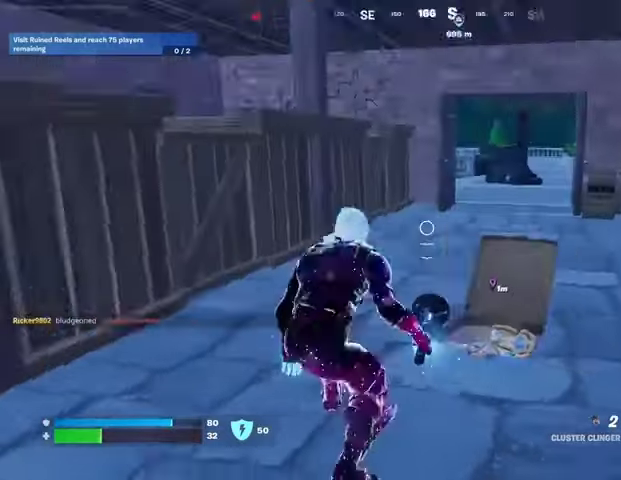
{"dt_ms": 500, "buttons": [], "left_stick": "down-left", "right_stick": "center", "button_events": []}
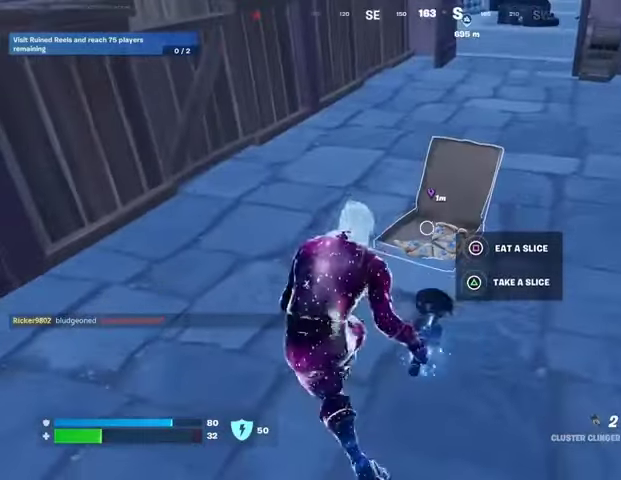
{"dt_ms": 500, "buttons": [], "left_stick": "up-right", "right_stick": "center", "button_events": [[33, "TRIANGLE", "down"], [100, "TRIANGLE", "up"]]}
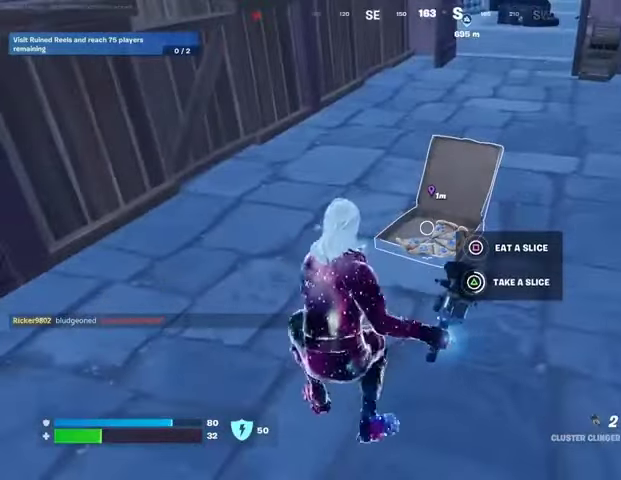
{"dt_ms": 500, "buttons": [], "left_stick": "up-right", "right_stick": "center", "button_events": []}
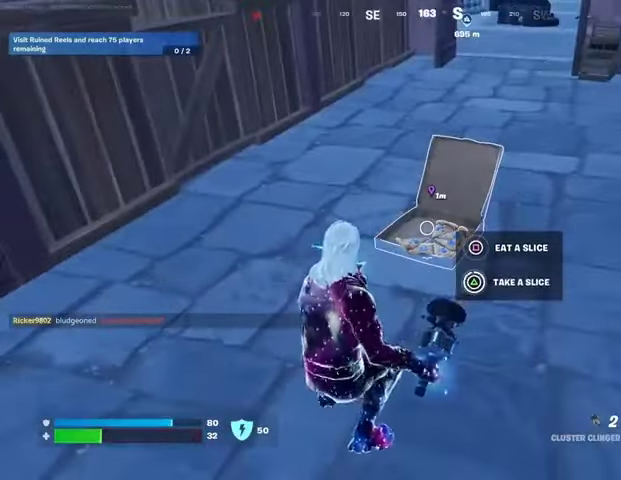
{"dt_ms": 500, "buttons": [], "left_stick": "up-right", "right_stick": "center", "button_events": [[333, "TRIANGLE", "down"], [367, "TRIANGLE", "up"]]}
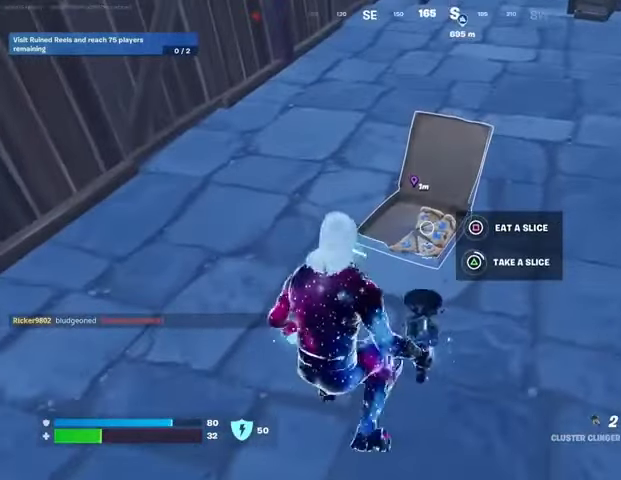
{"dt_ms": 500, "buttons": [], "left_stick": "up-right", "right_stick": "center", "button_events": []}
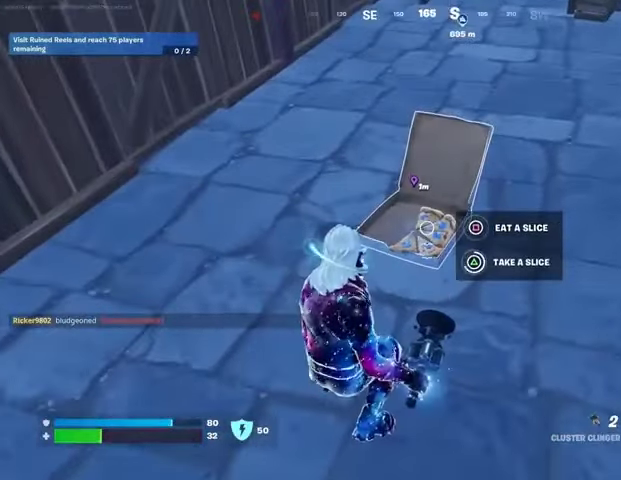
{"dt_ms": 500, "buttons": ["TRIANGLE"], "left_stick": "center", "right_stick": "center", "button_events": [[500, "TRIANGLE", "down"]]}
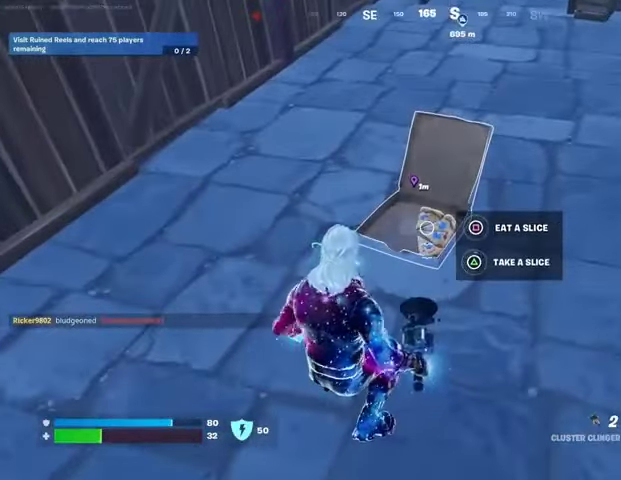
{"dt_ms": 500, "buttons": [], "left_stick": "center", "right_stick": "center", "button_events": [[67, "TRIANGLE", "up"]]}
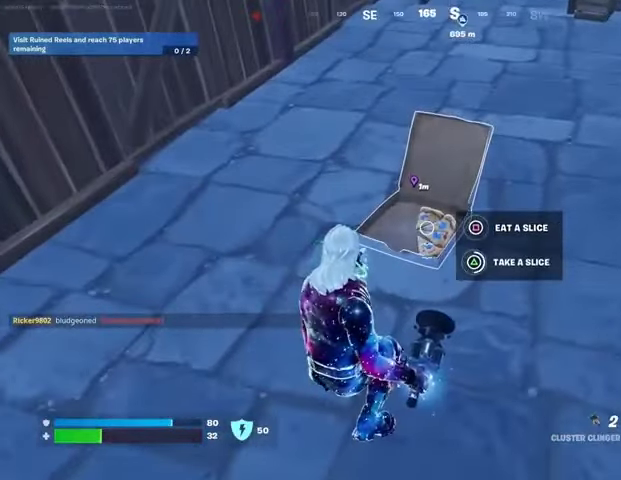
{"dt_ms": 500, "buttons": [], "left_stick": "center", "right_stick": "center", "button_events": []}
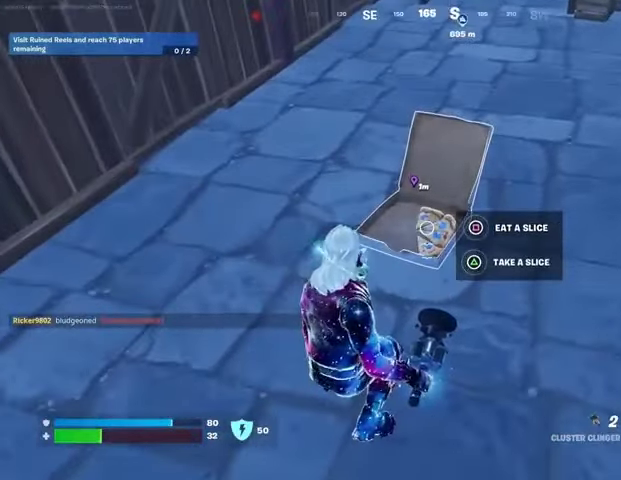
{"dt_ms": 500, "buttons": [], "left_stick": "center", "right_stick": "center", "button_events": [[267, "SQUARE", "down"], [333, "SQUARE", "up"], [433, "SQUARE", "down"], [500, "SQUARE", "up"]]}
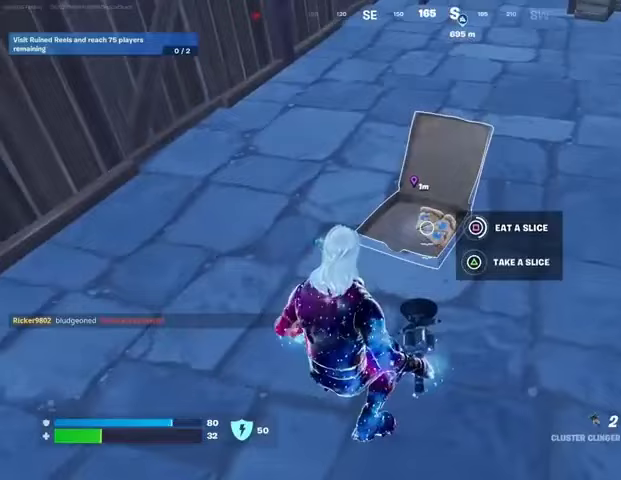
{"dt_ms": 500, "buttons": [], "left_stick": "center", "right_stick": "center", "button_events": [[67, "SQUARE", "down"], [167, "SQUARE", "up"]]}
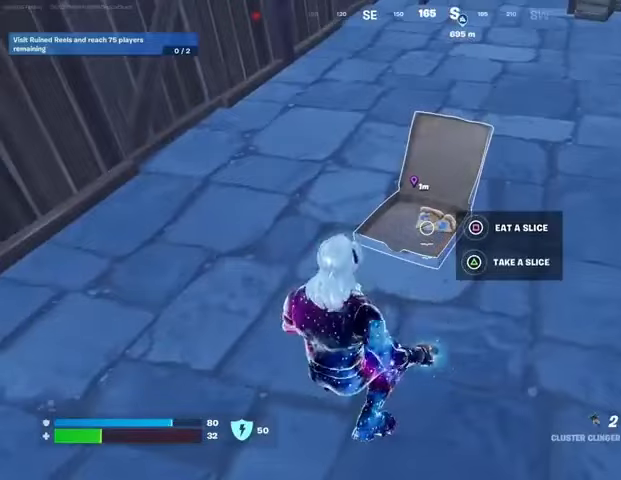
{"dt_ms": 500, "buttons": [], "left_stick": "center", "right_stick": "center", "button_events": []}
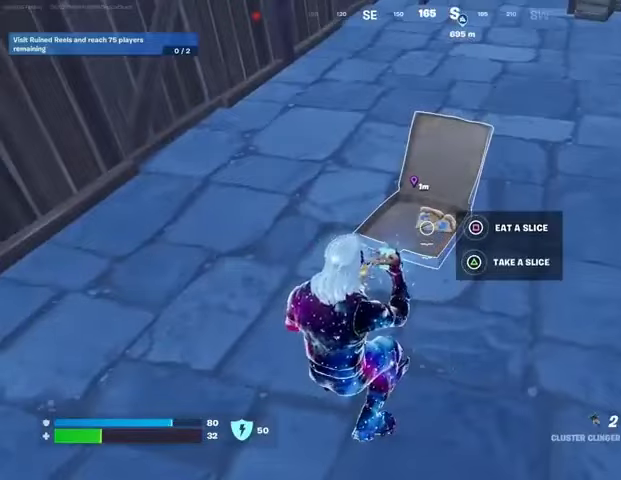
{"dt_ms": 500, "buttons": ["SQUARE"], "left_stick": "center", "right_stick": "center", "button_events": [[367, "SQUARE", "down"], [433, "SQUARE", "up"], [500, "SQUARE", "down"]]}
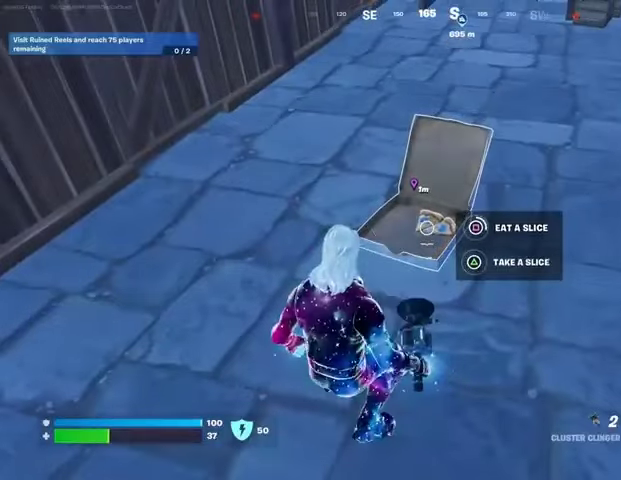
{"dt_ms": 500, "buttons": [], "left_stick": "center", "right_stick": "center", "button_events": [[67, "SQUARE", "up"]]}
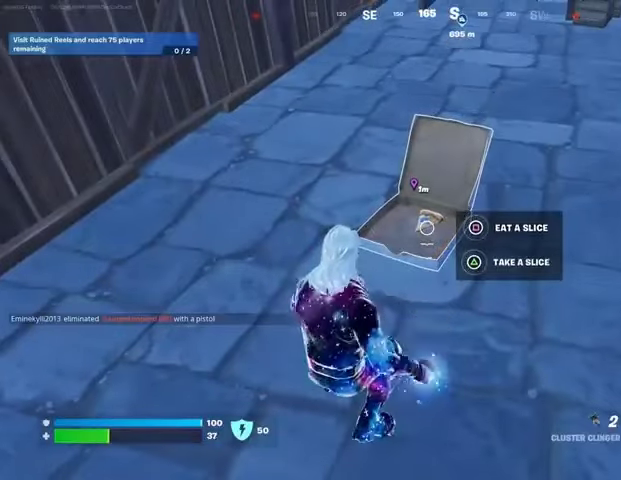
{"dt_ms": 500, "buttons": [], "left_stick": "center", "right_stick": "center", "button_events": []}
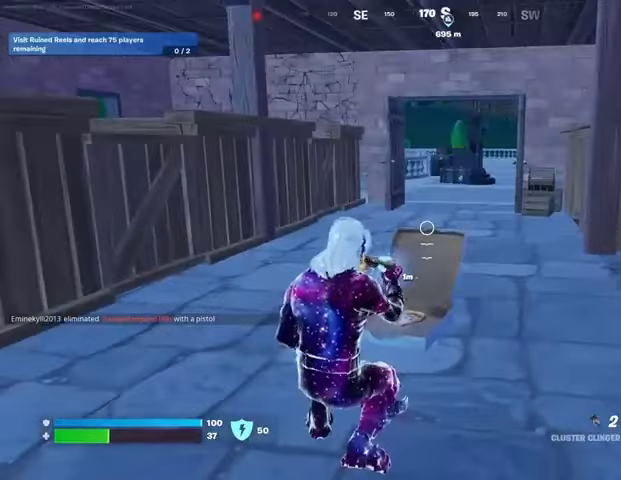
{"dt_ms": 500, "buttons": [], "left_stick": "center", "right_stick": "center", "button_events": [[433, "SQUARE", "down"], [500, "SQUARE", "up"]]}
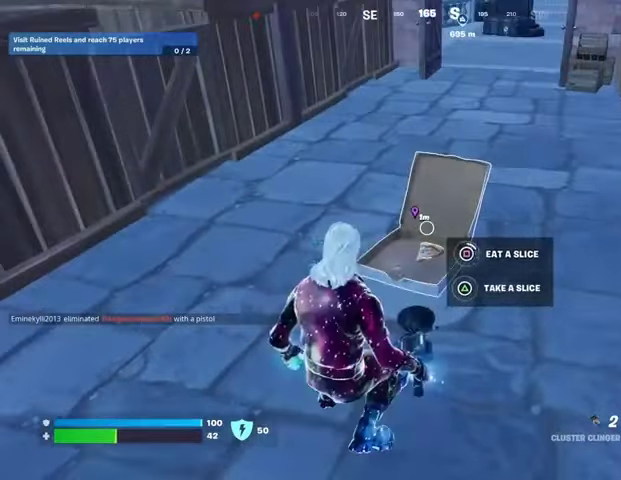
{"dt_ms": 500, "buttons": [], "left_stick": "center", "right_stick": "center", "button_events": [[100, "SQUARE", "down"], [167, "SQUARE", "up"]]}
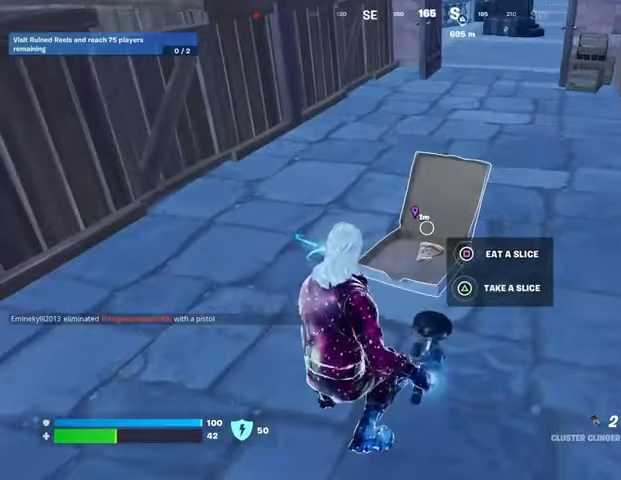
{"dt_ms": 500, "buttons": [], "left_stick": "right", "right_stick": "left", "button_events": []}
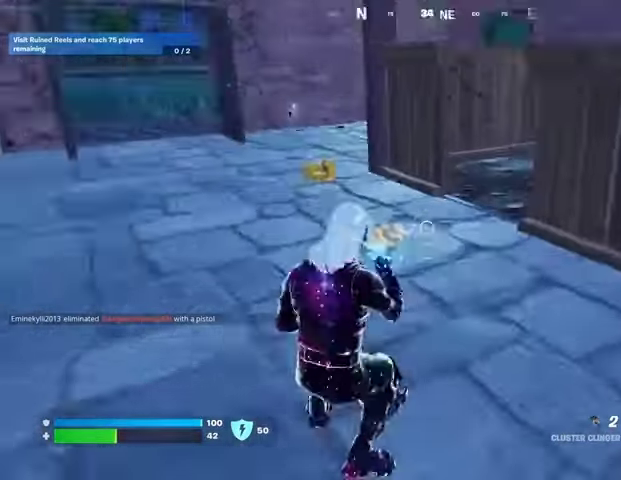
{"dt_ms": 500, "buttons": [], "left_stick": "right", "right_stick": "right", "button_events": [[167, "R3", "down"], [267, "R3", "up"]]}
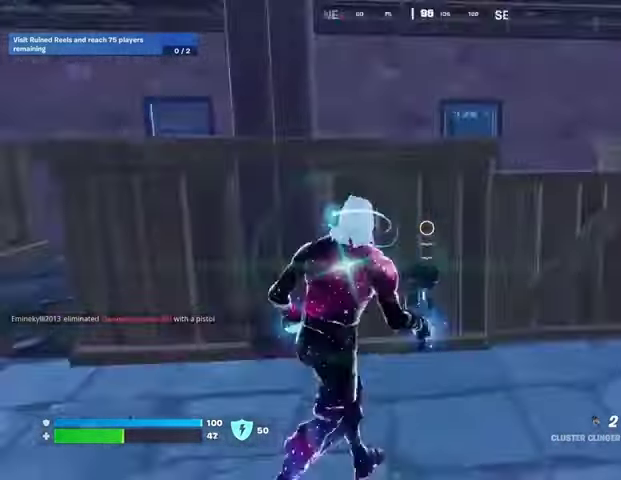
{"dt_ms": 500, "buttons": [], "left_stick": "up-right", "right_stick": "center", "button_events": [[133, "L3", "down"], [233, "L3", "up"], [300, "R1", "down"], [400, "R1", "up"]]}
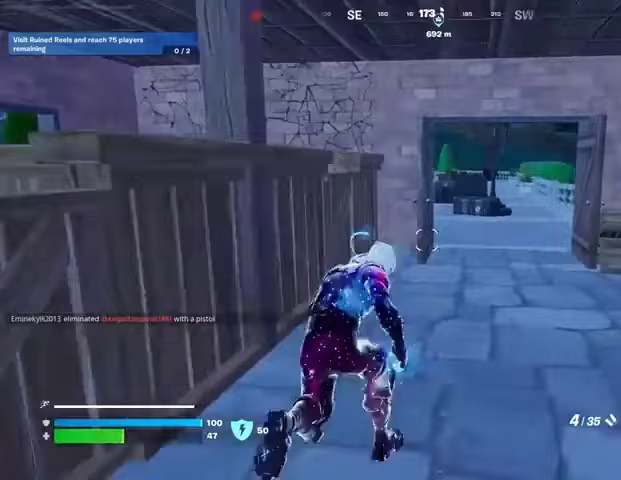
{"dt_ms": 1000, "buttons": [], "left_stick": "up-right", "right_stick": "center"}
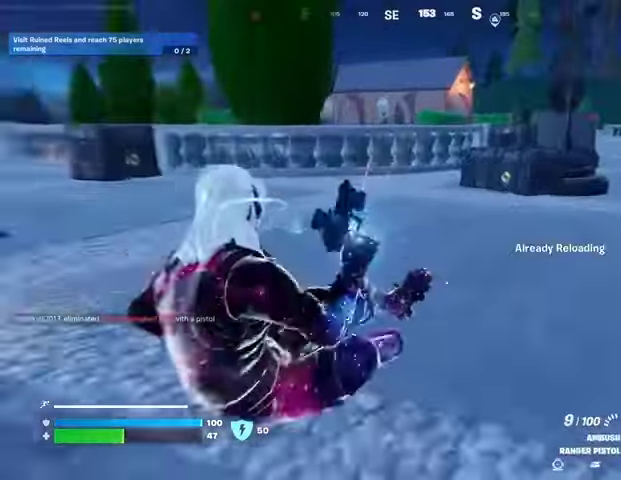
{"dt_ms": 500, "buttons": [], "left_stick": "up-right", "right_stick": "center", "button_events": []}